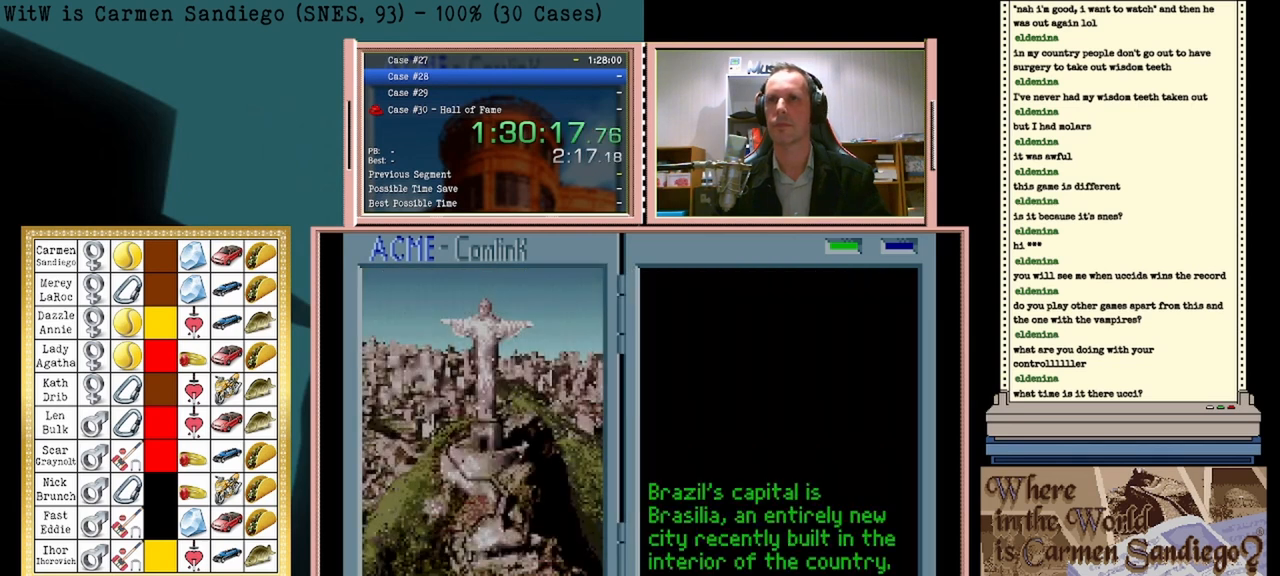
Gameplay with a controller (Nintendo layout); each line is a JSON object with the inputs held at the frame after it. "events" lists button and stick changes between this image and that frame as [ms after this image, input, new state], when the widget could be followed in between. Not read: L2 L3 R2 R3 left_stick right_stick.
{"buttons": [], "events": [[292, "DPAD_RIGHT", "down"], [458, "DPAD_RIGHT", "up"]]}
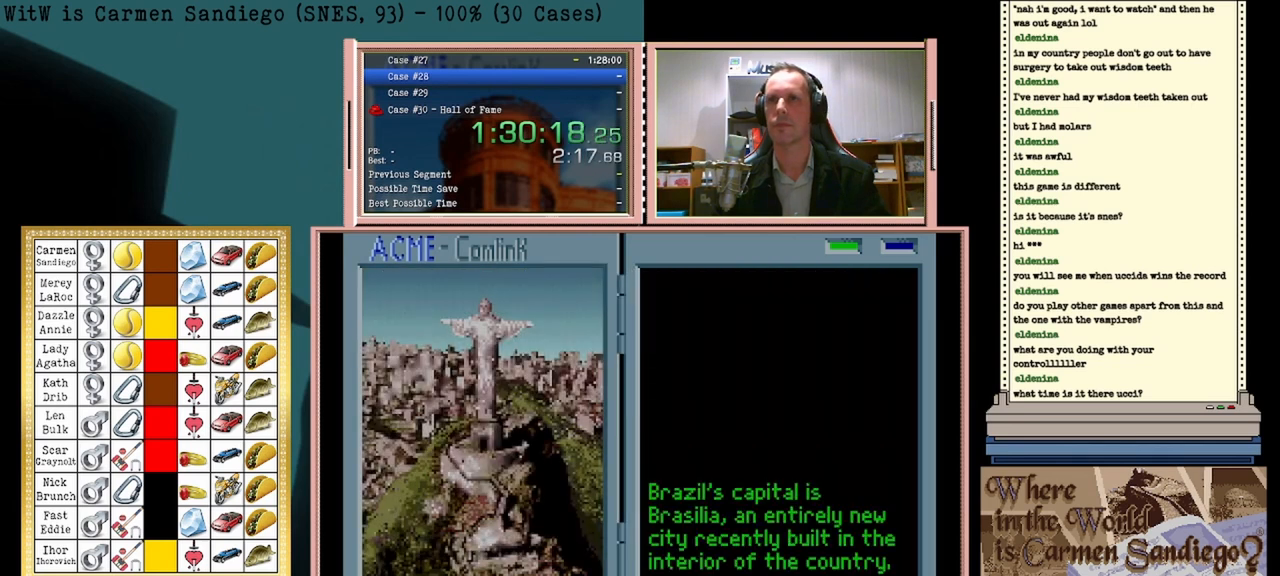
{"buttons": [], "events": [[250, "A", "down"], [500, "A", "up"]]}
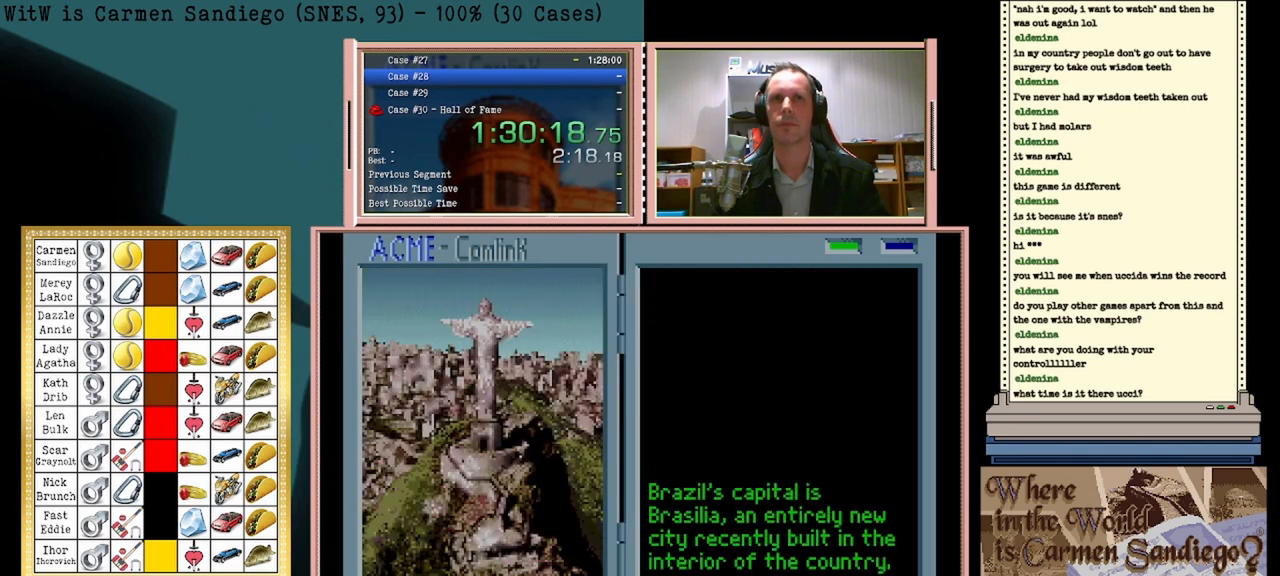
{"buttons": [], "events": []}
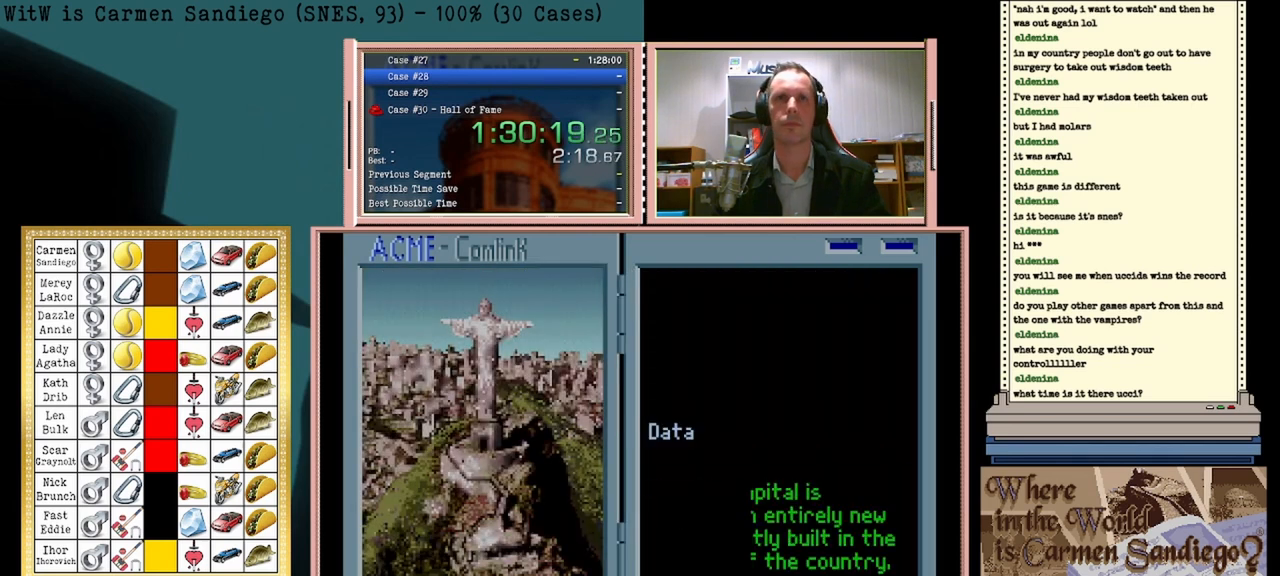
{"buttons": [], "events": []}
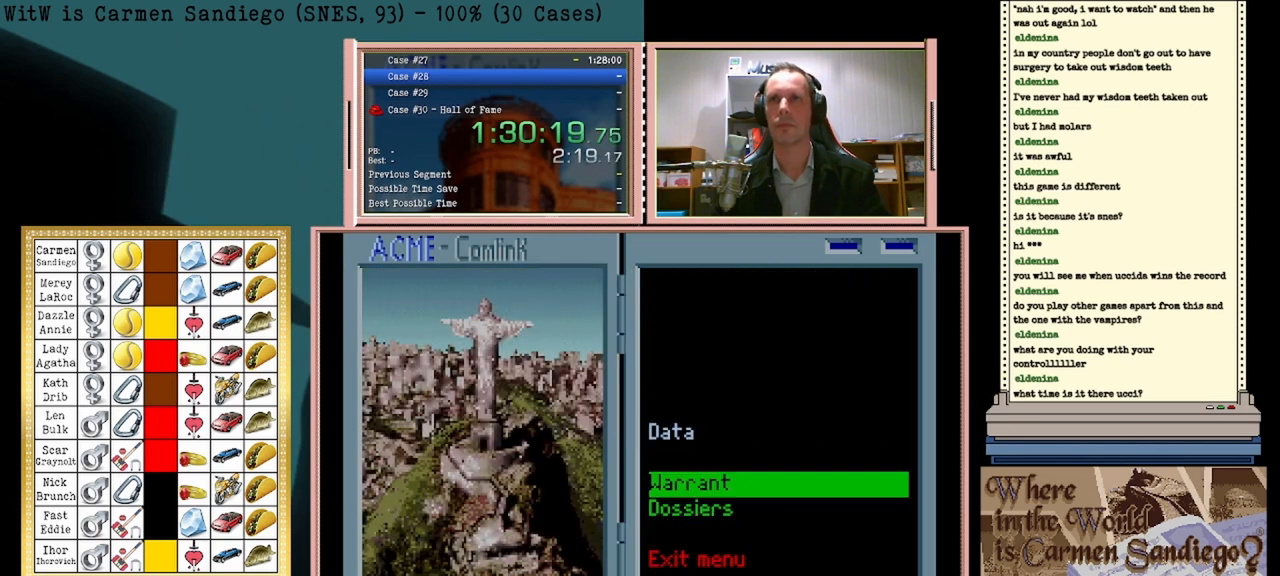
{"buttons": [], "events": [[167, "A", "down"], [333, "A", "up"]]}
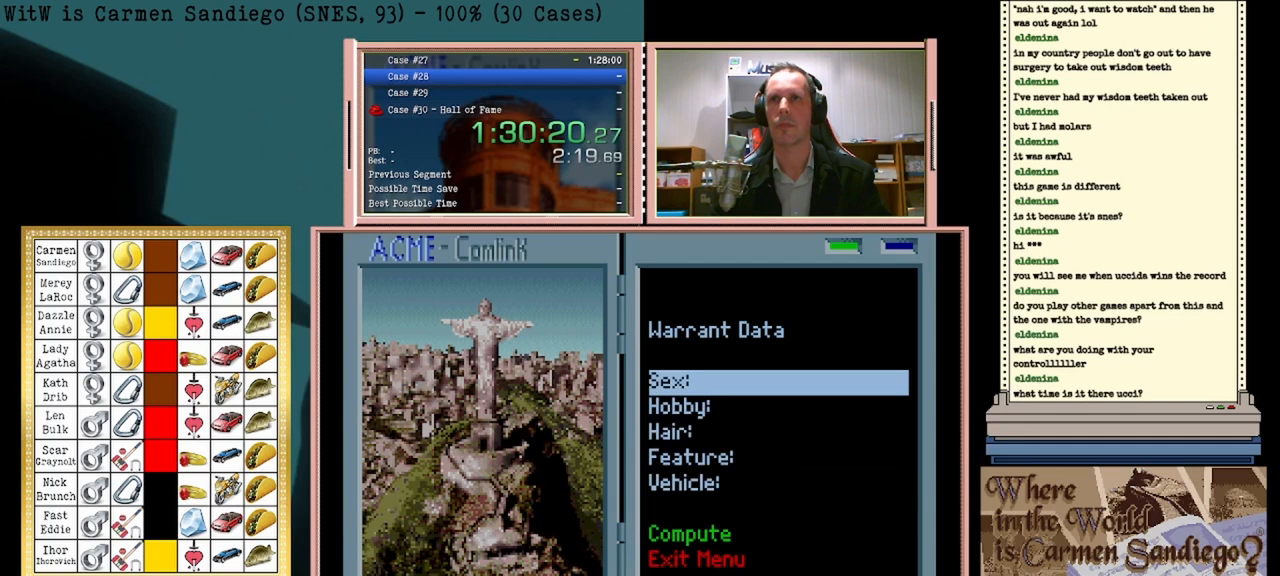
{"buttons": [], "events": [[292, "DPAD_DOWN", "down"], [417, "DPAD_DOWN", "up"]]}
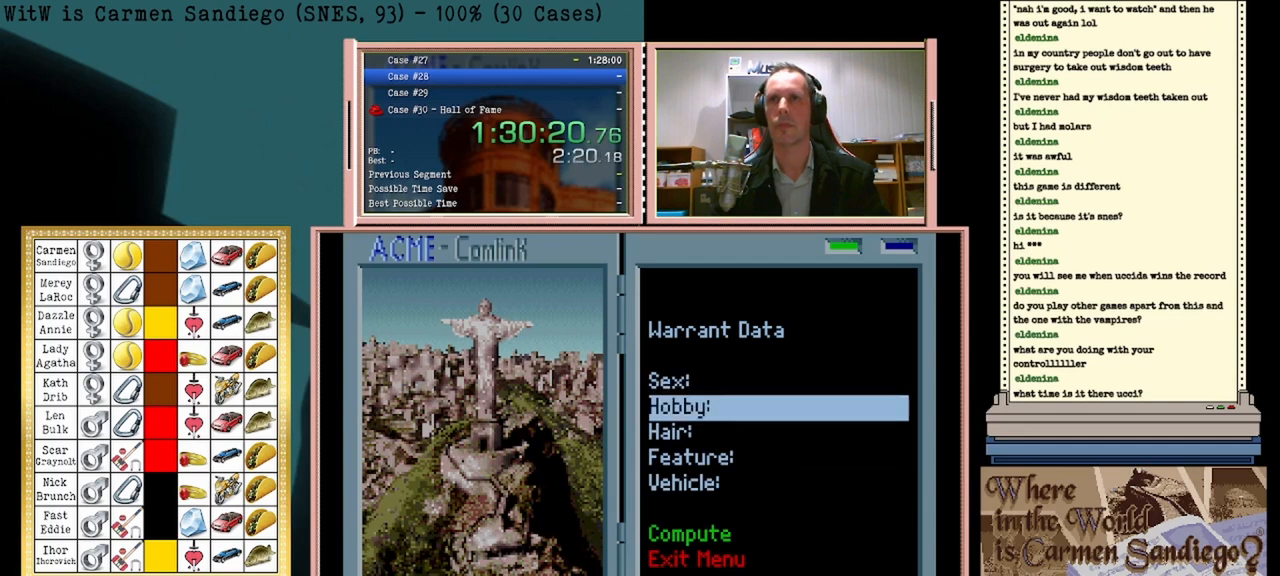
{"buttons": ["A"], "events": [[42, "DPAD_DOWN", "down"], [167, "DPAD_DOWN", "up"], [250, "DPAD_DOWN", "down"], [375, "DPAD_DOWN", "up"], [500, "A", "down"]]}
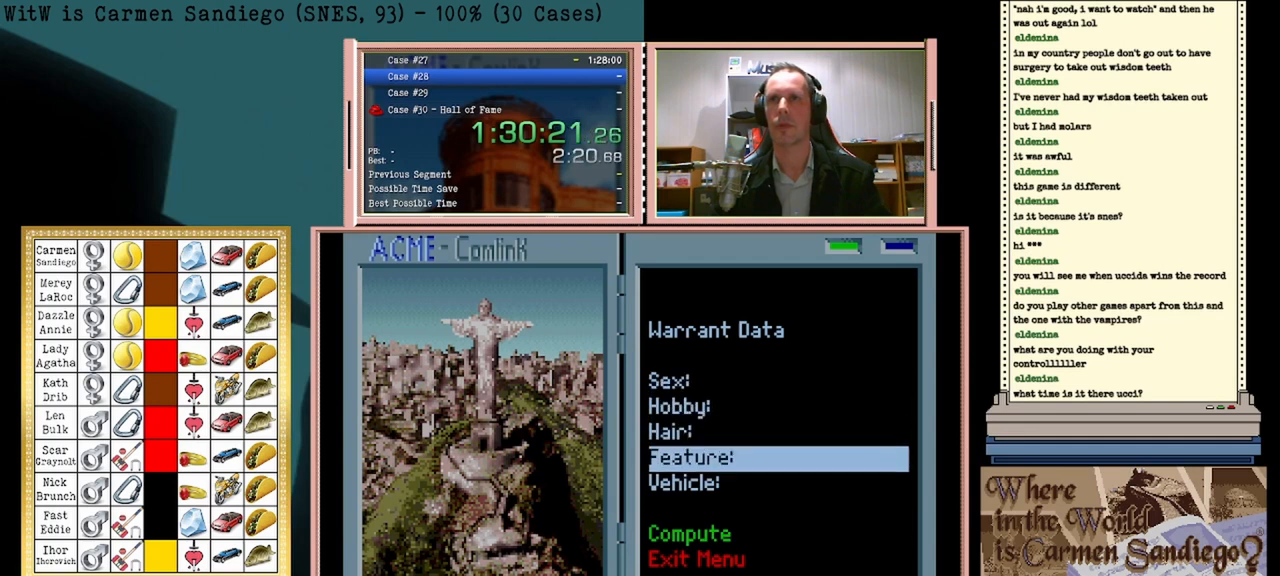
{"buttons": ["DPAD_DOWN"], "events": [[83, "A", "up"], [208, "A", "down"], [333, "A", "up"], [500, "DPAD_DOWN", "down"]]}
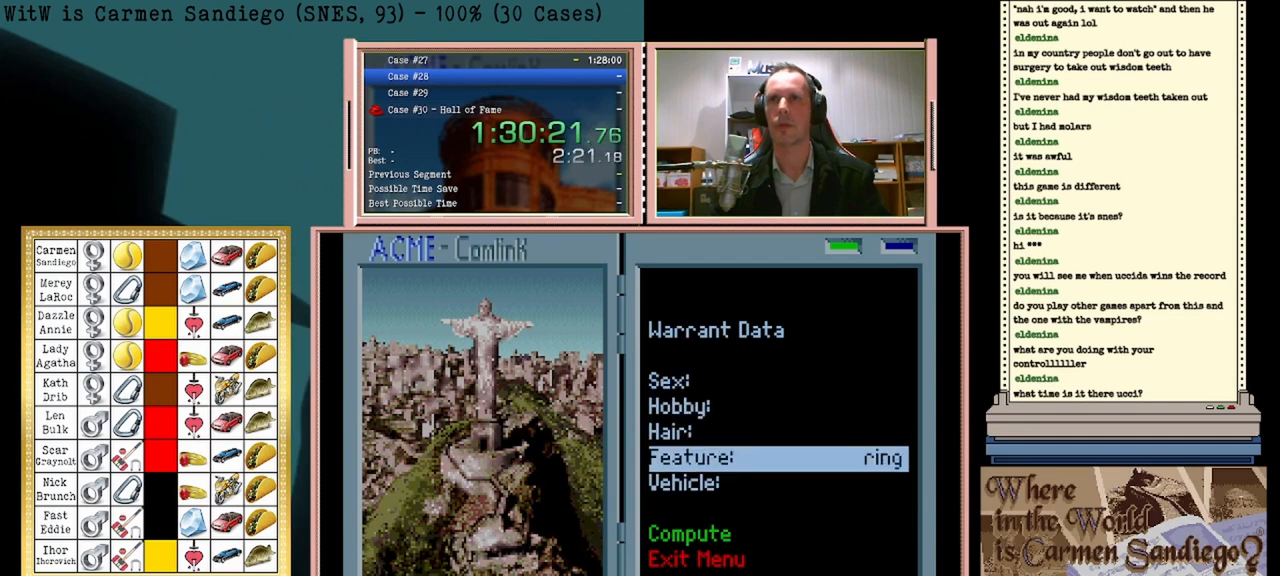
{"buttons": ["A"], "events": [[125, "DPAD_DOWN", "up"], [208, "A", "down"], [333, "A", "up"], [458, "A", "down"]]}
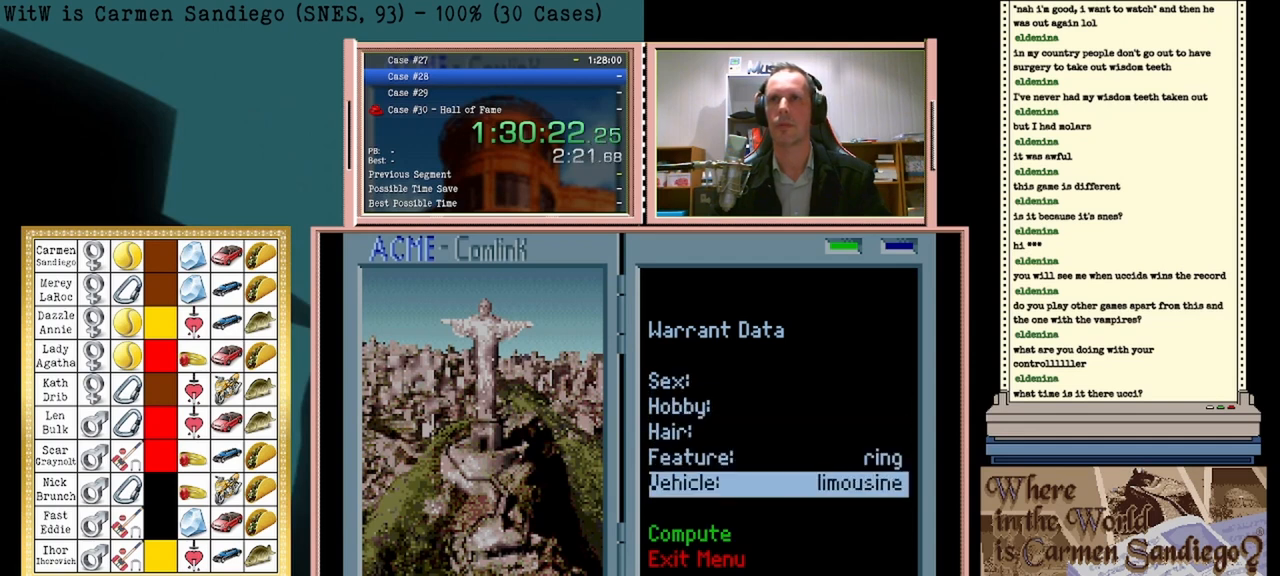
{"buttons": [], "events": [[83, "A", "up"], [250, "DPAD_DOWN", "down"], [417, "DPAD_DOWN", "up"]]}
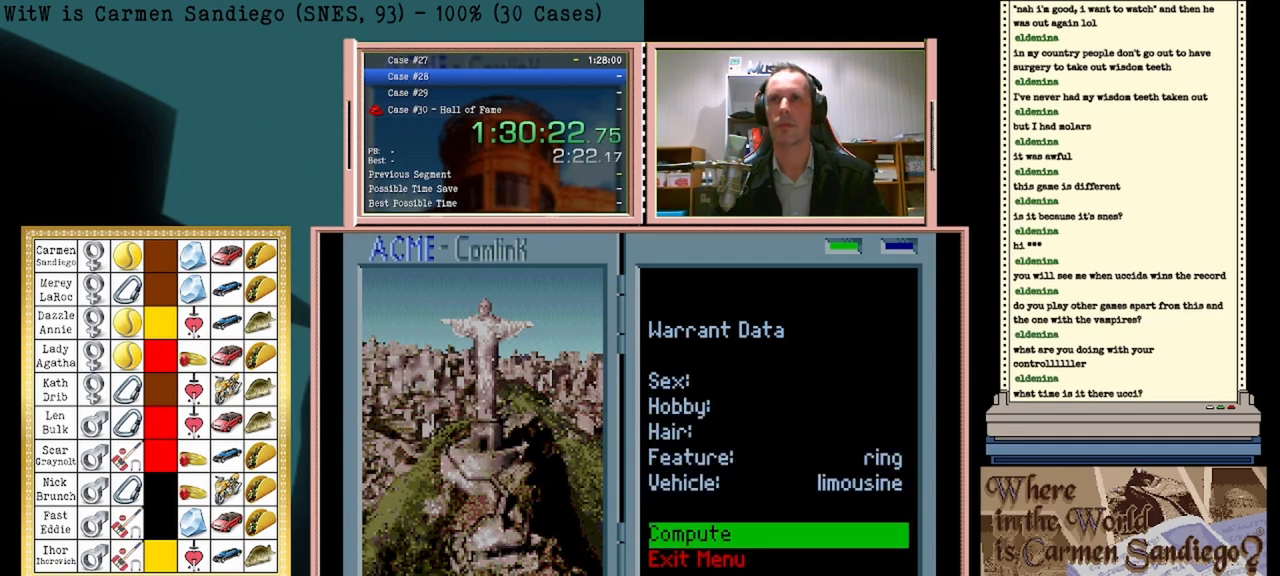
{"buttons": ["A"], "events": [[42, "A", "down"]]}
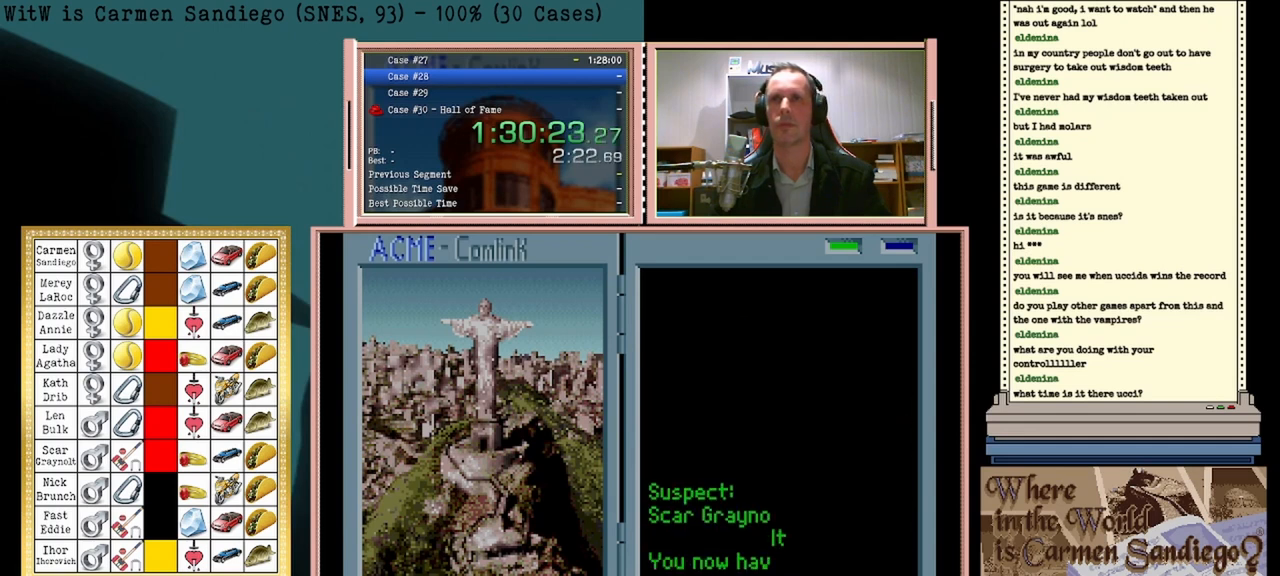
{"buttons": [], "events": [[458, "A", "up"]]}
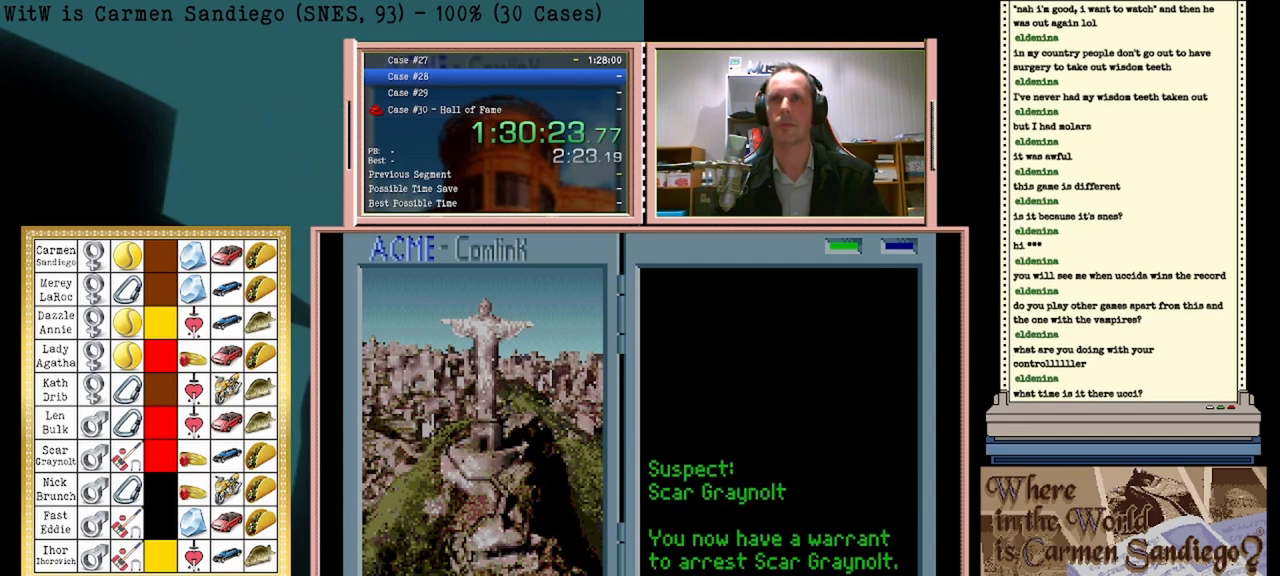
{"buttons": [], "events": []}
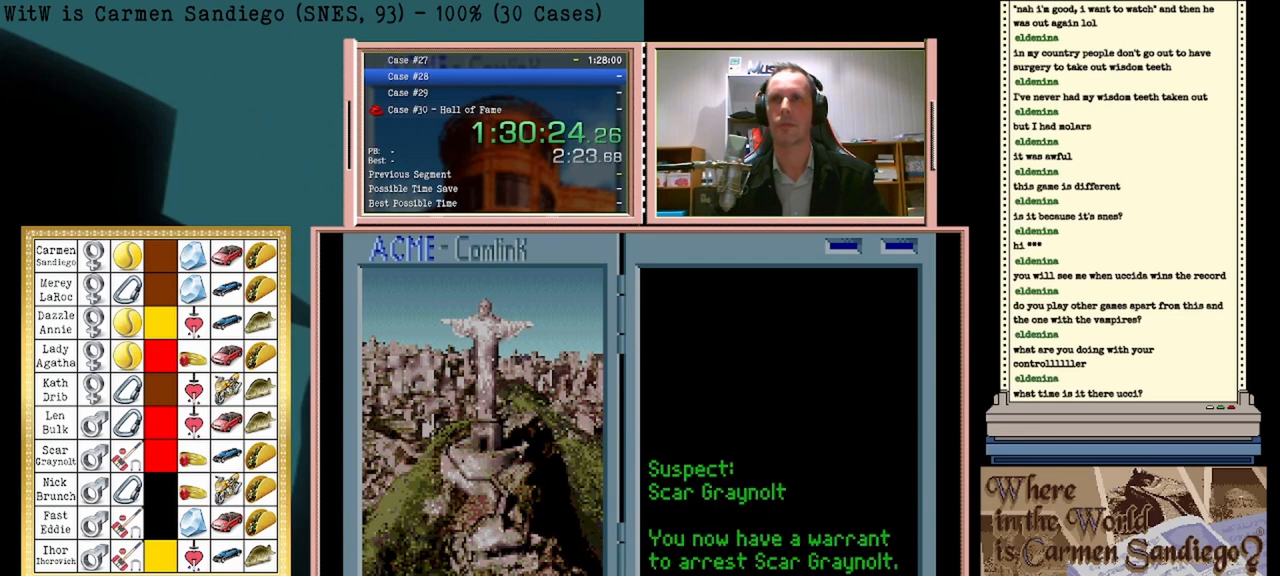
{"buttons": [], "events": [[208, "DPAD_LEFT", "down"], [375, "DPAD_LEFT", "up"]]}
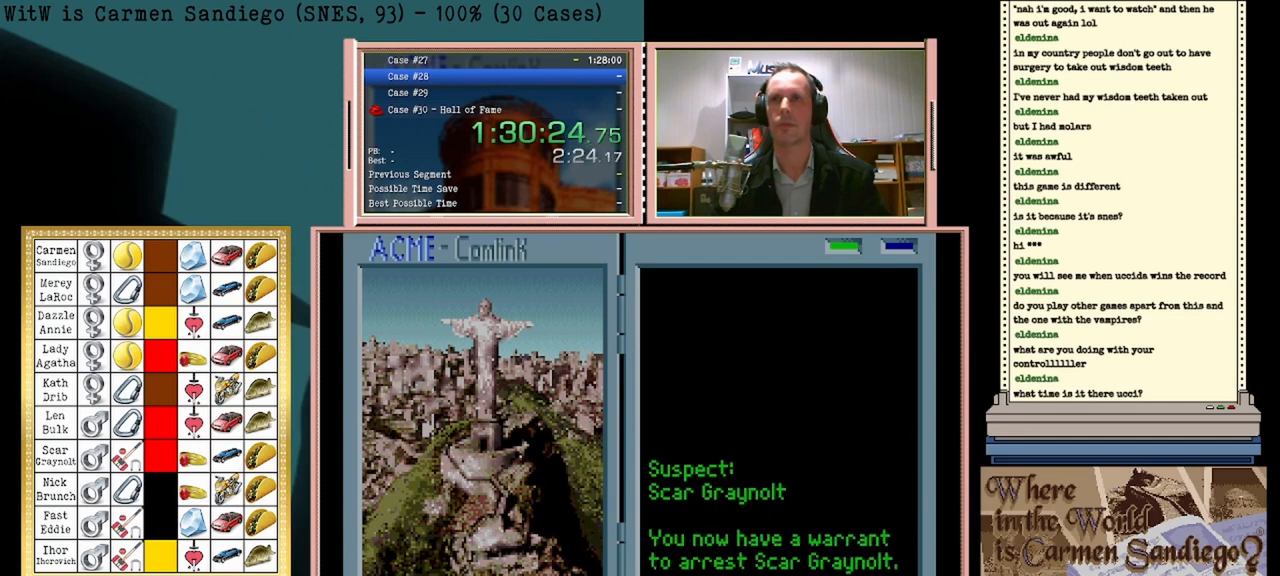
{"buttons": ["A"], "events": [[167, "A", "down"], [333, "A", "up"], [500, "A", "down"]]}
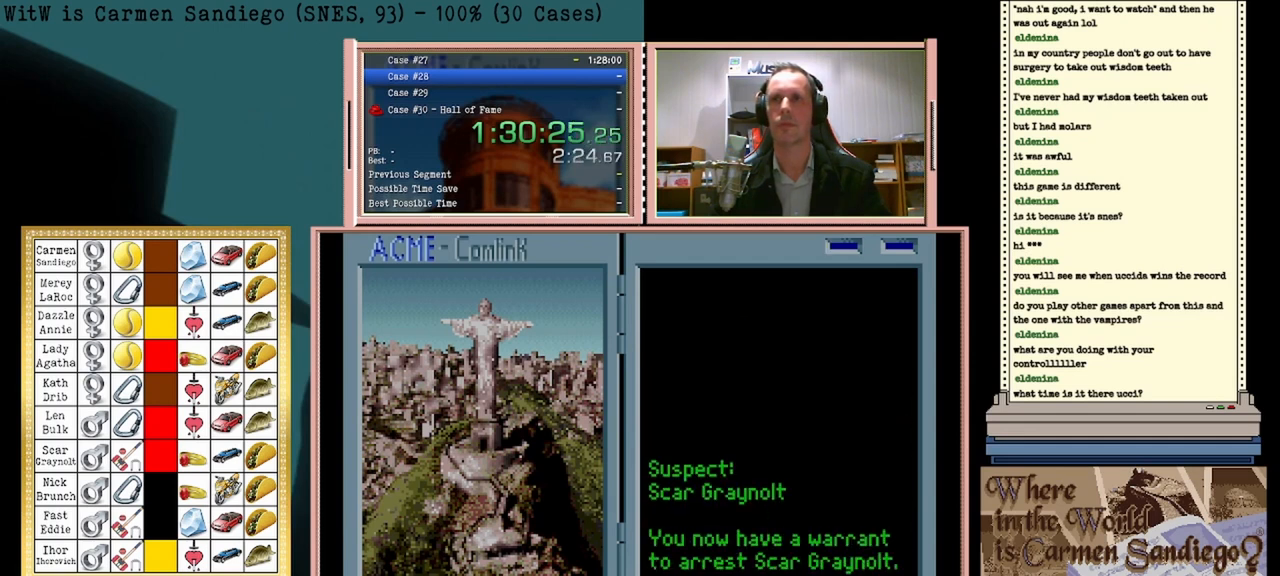
{"buttons": ["A"], "events": []}
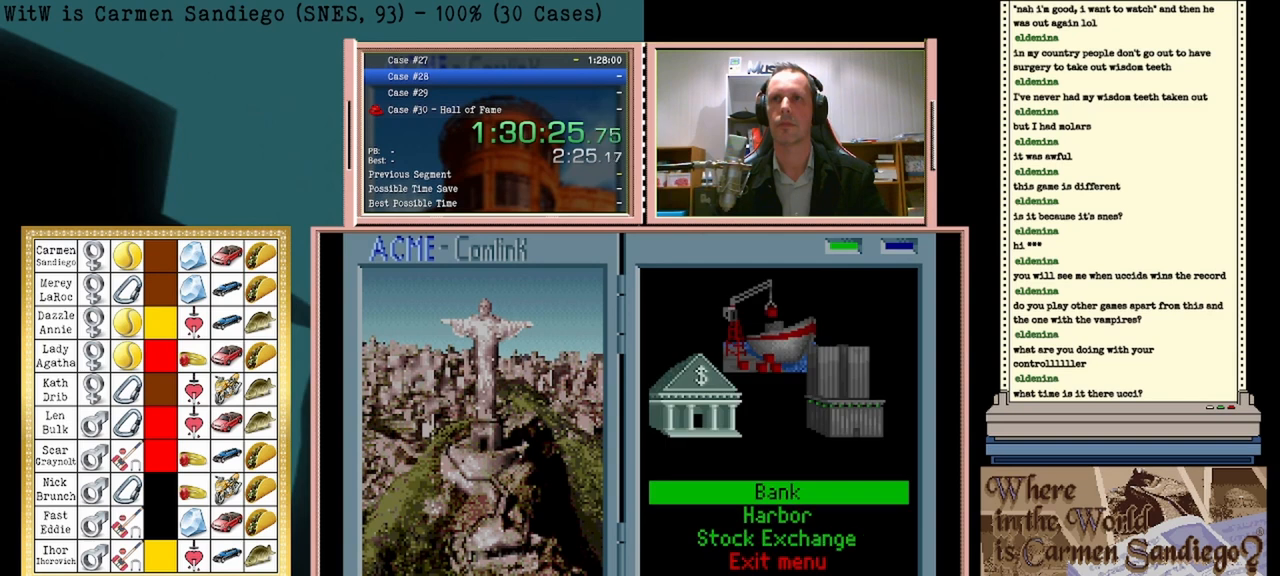
{"buttons": ["A"], "events": []}
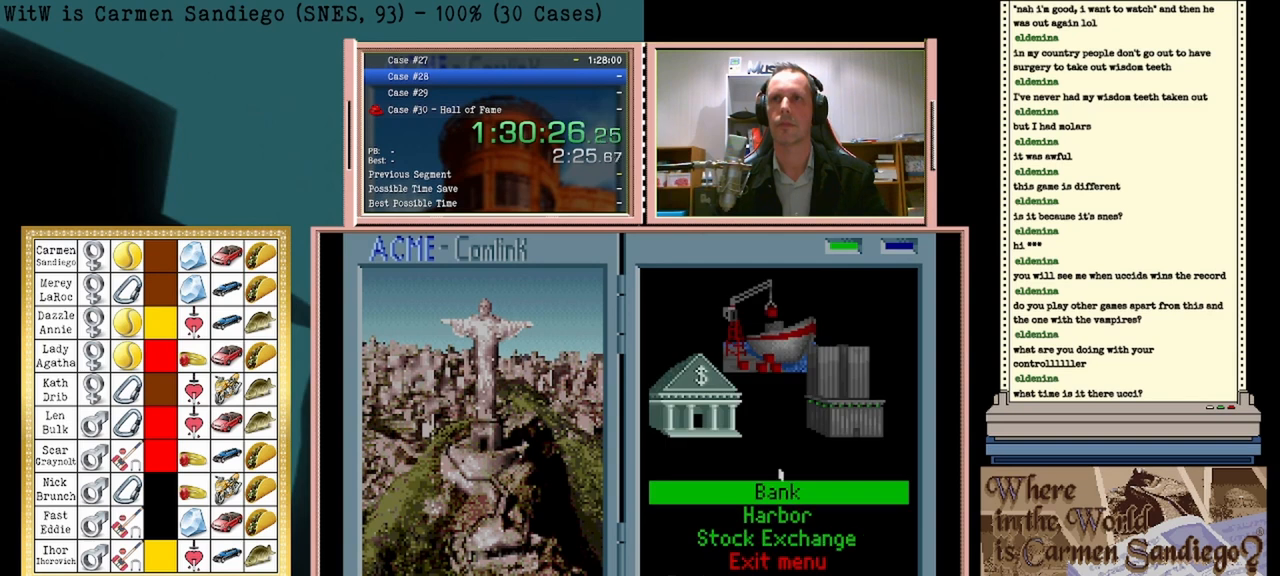
{"buttons": ["A"], "events": []}
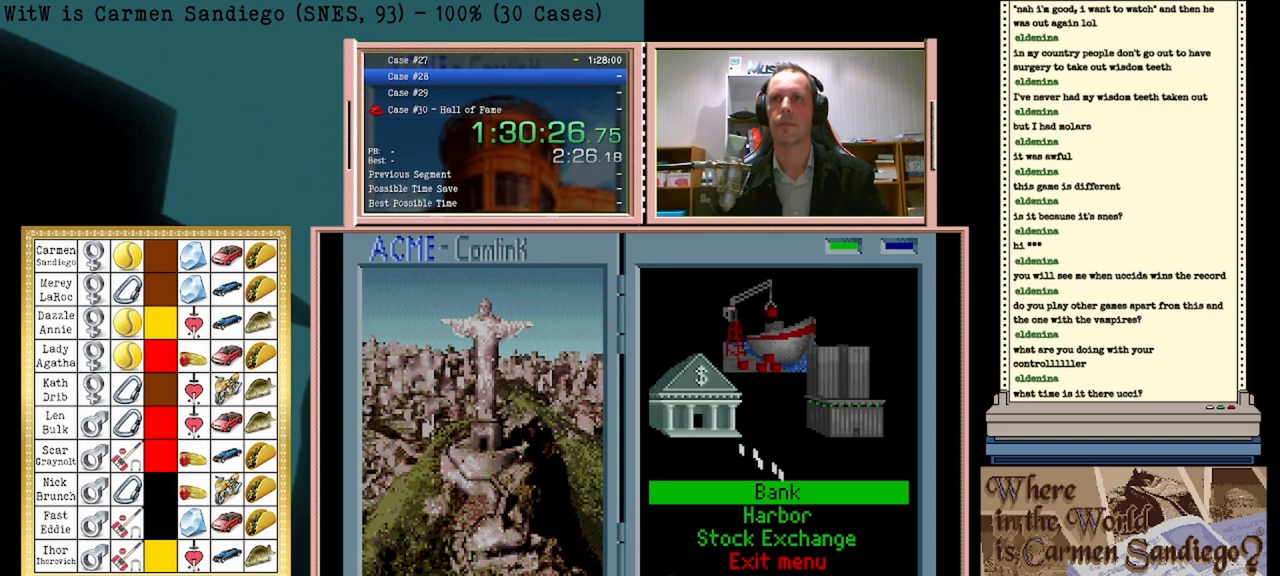
{"buttons": ["A"], "events": []}
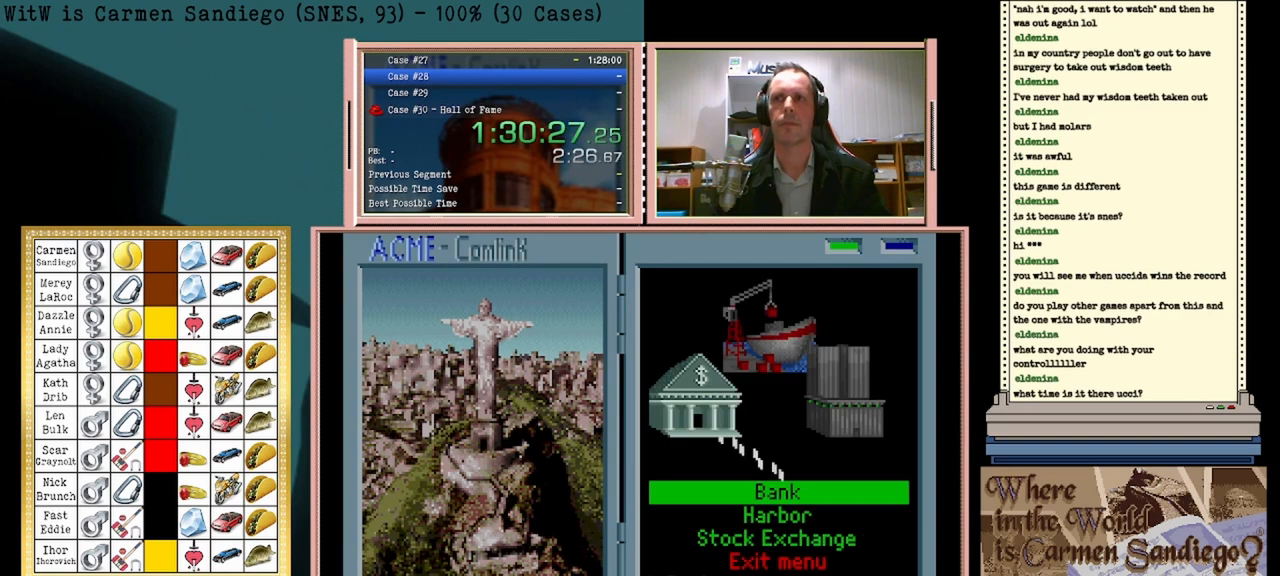
{"buttons": ["A"], "events": []}
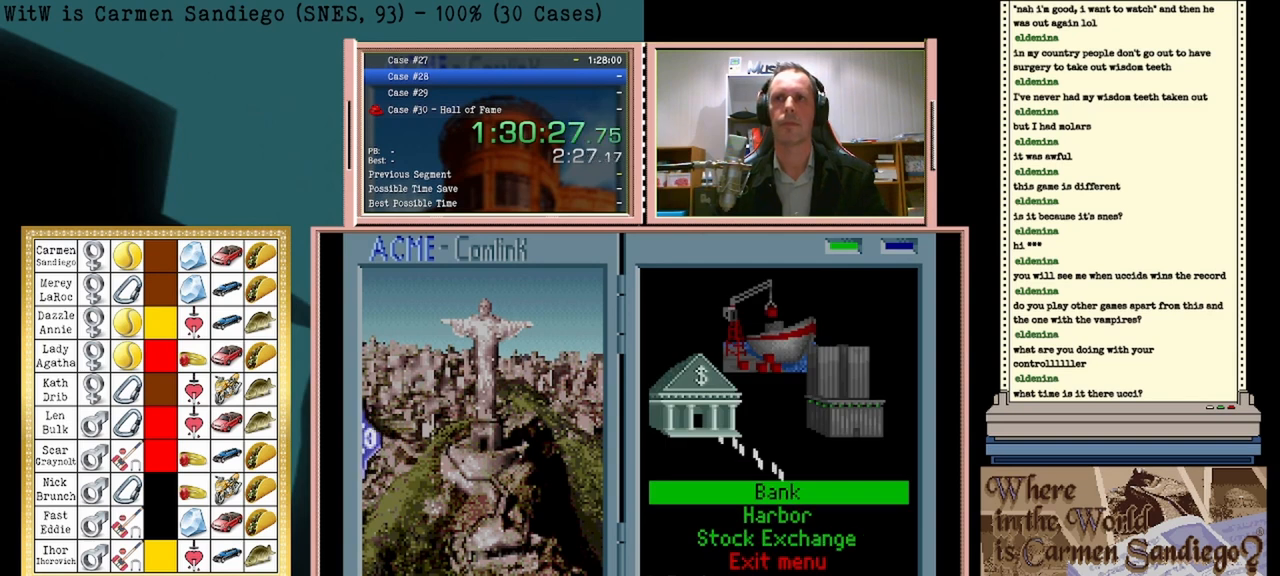
{"buttons": ["A"], "events": []}
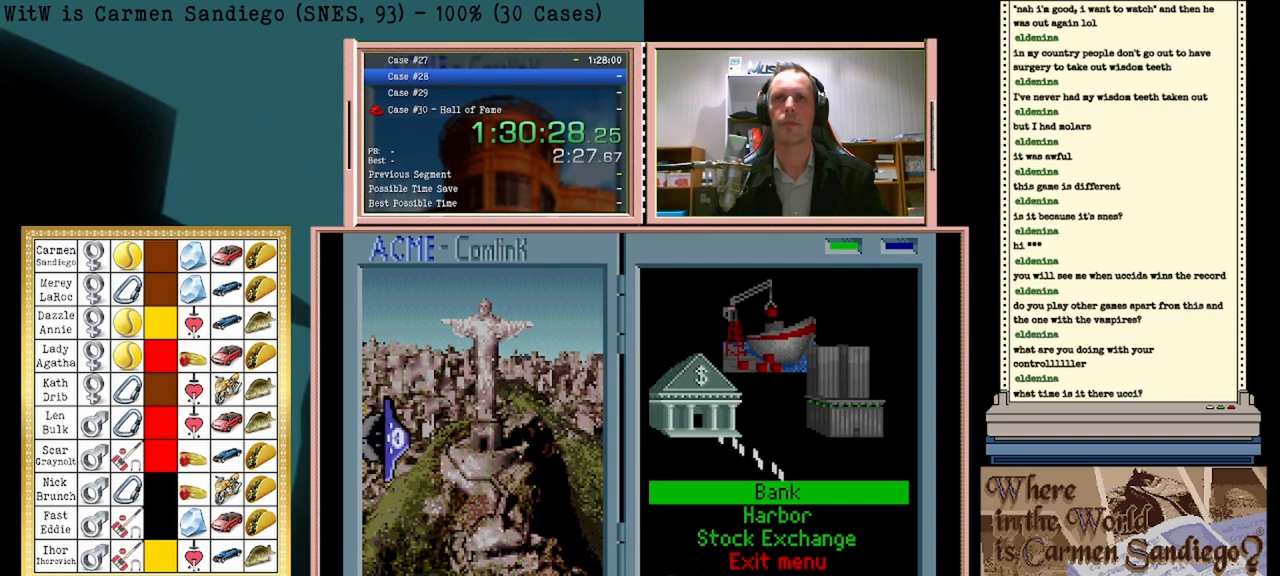
{"buttons": ["A"], "events": []}
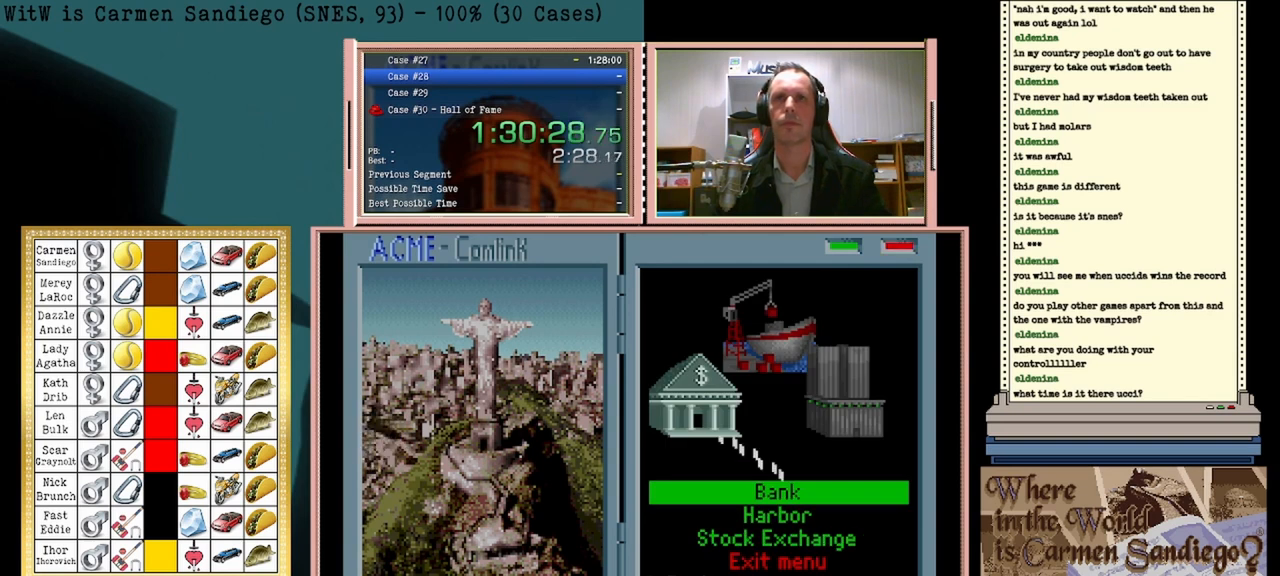
{"buttons": [], "events": [[42, "A", "up"]]}
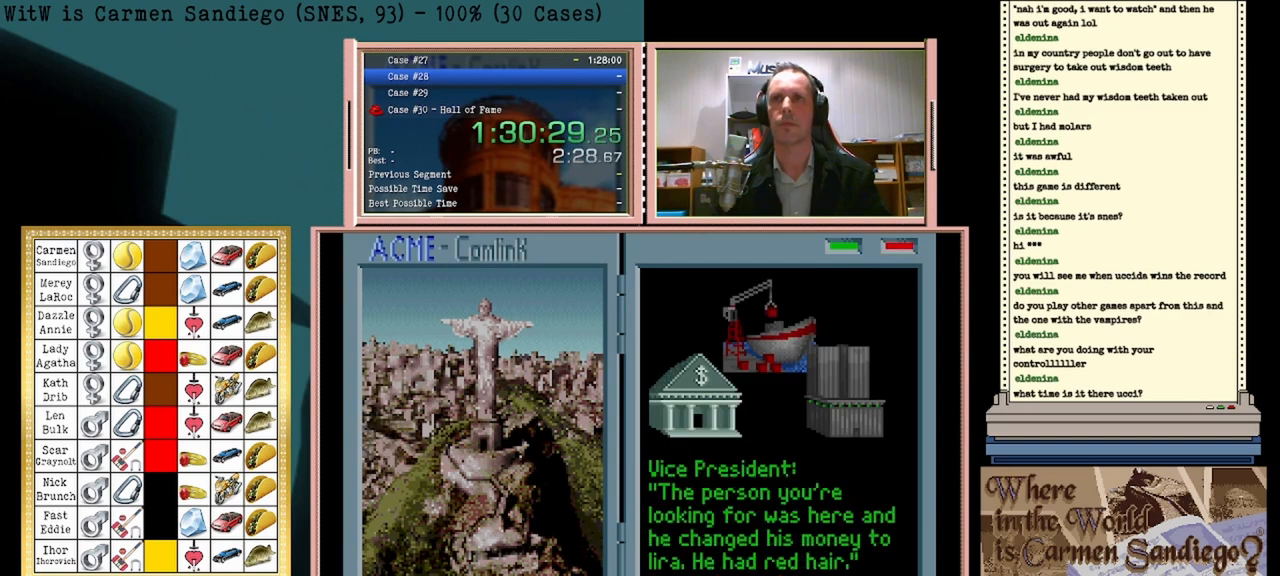
{"buttons": ["DPAD_LEFT"], "events": [[375, "DPAD_LEFT", "down"]]}
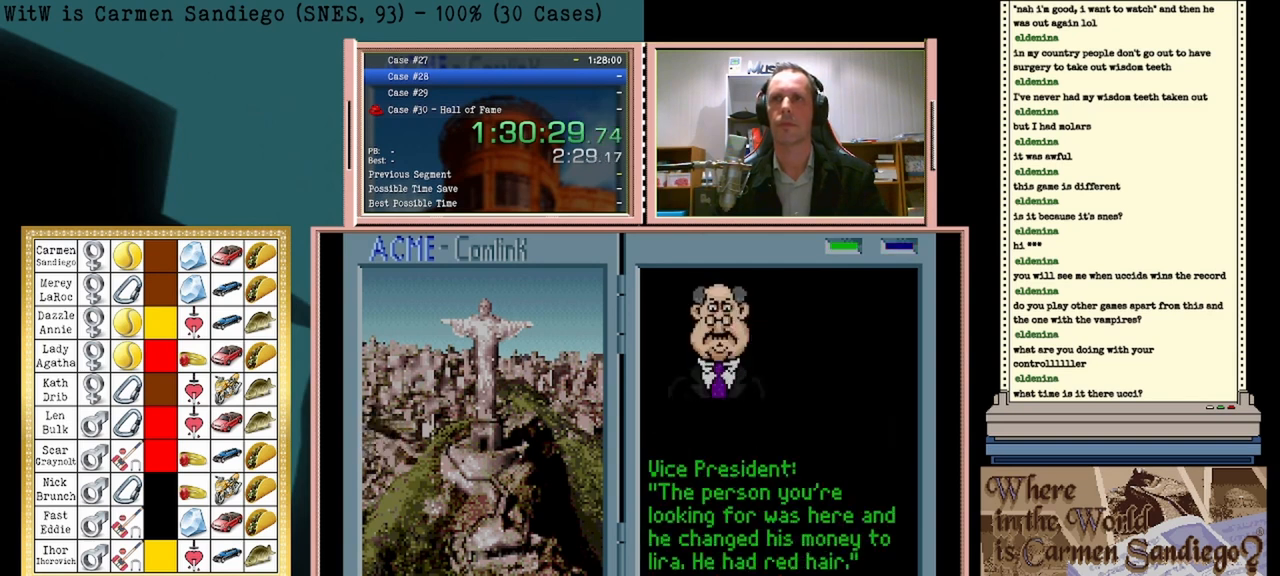
{"buttons": ["A"], "events": [[83, "DPAD_LEFT", "up"], [458, "A", "down"]]}
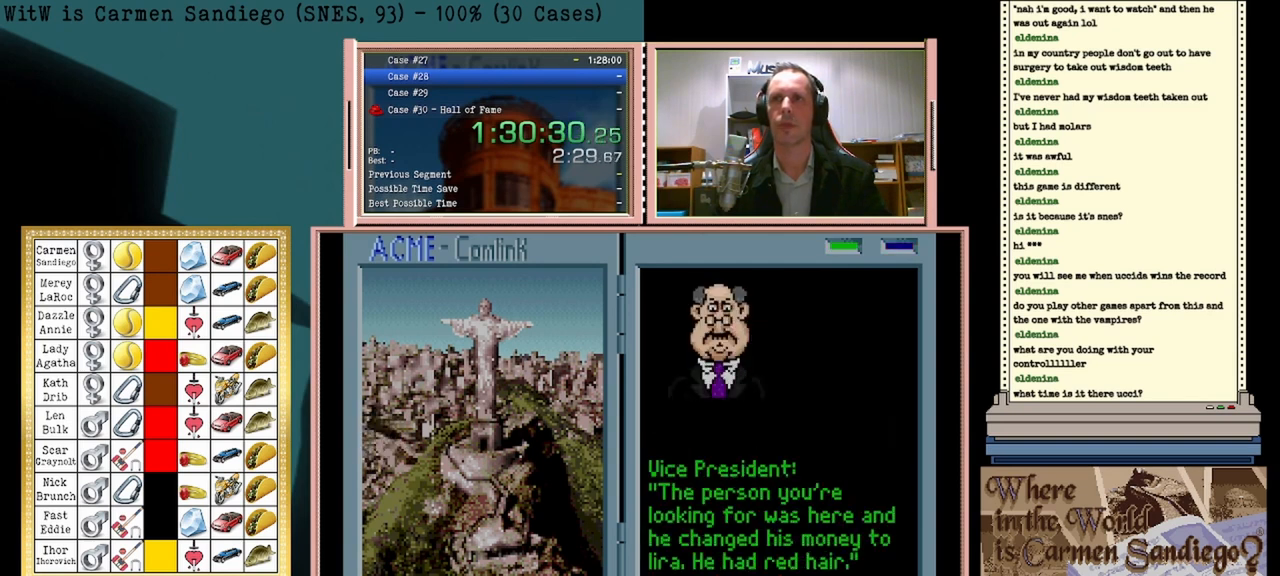
{"buttons": ["A"], "events": []}
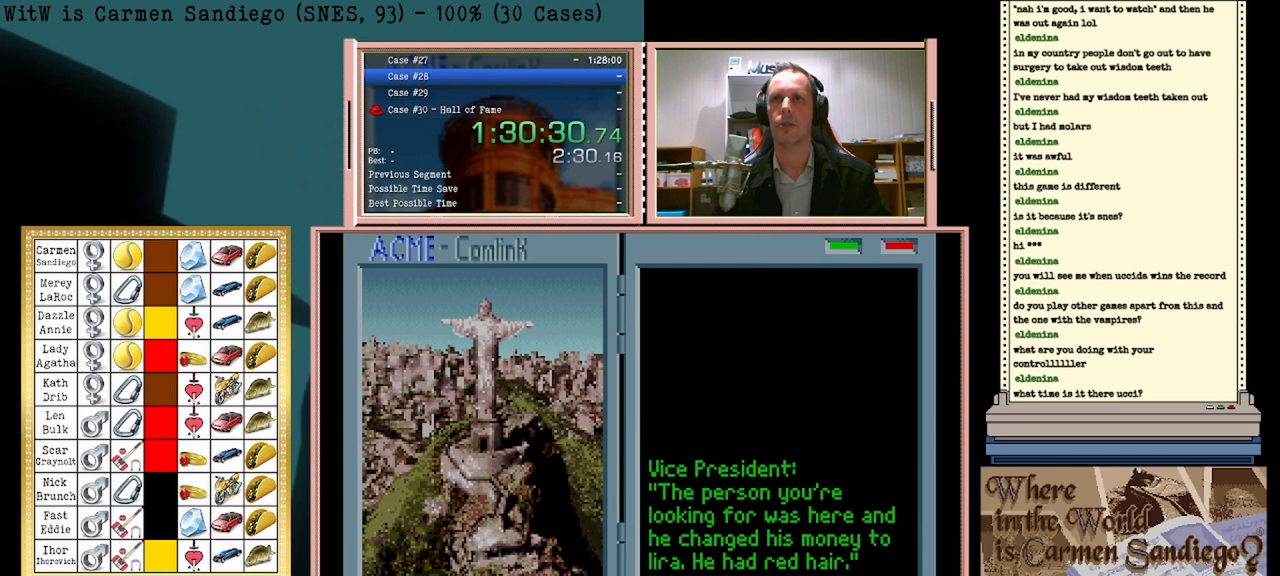
{"buttons": ["A"], "events": []}
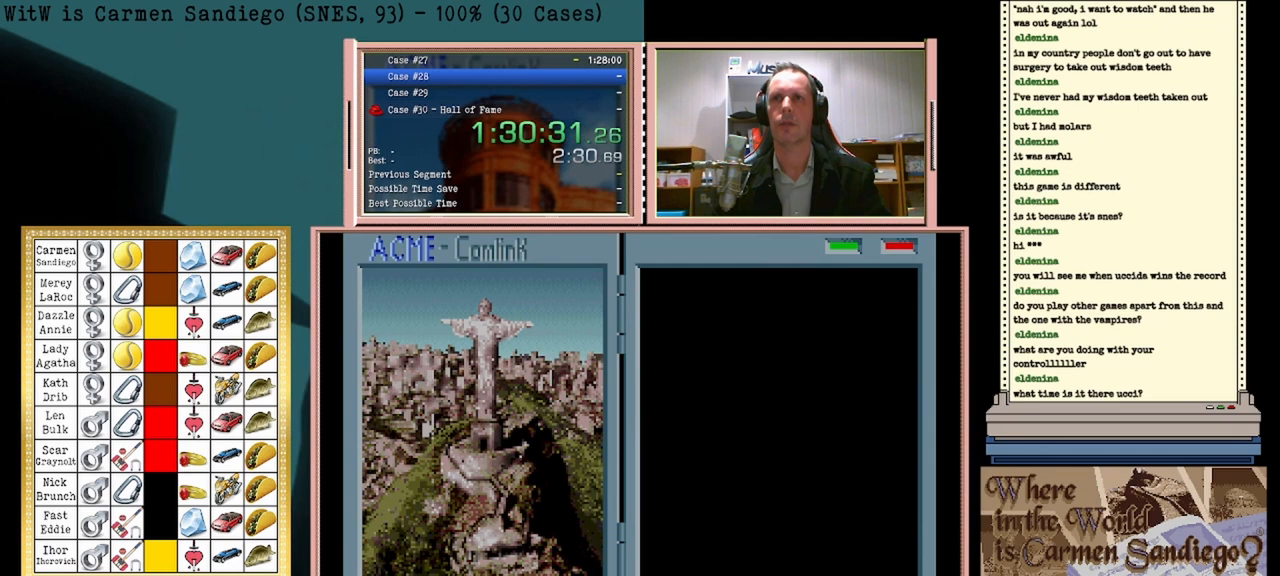
{"buttons": [], "events": [[333, "A", "up"]]}
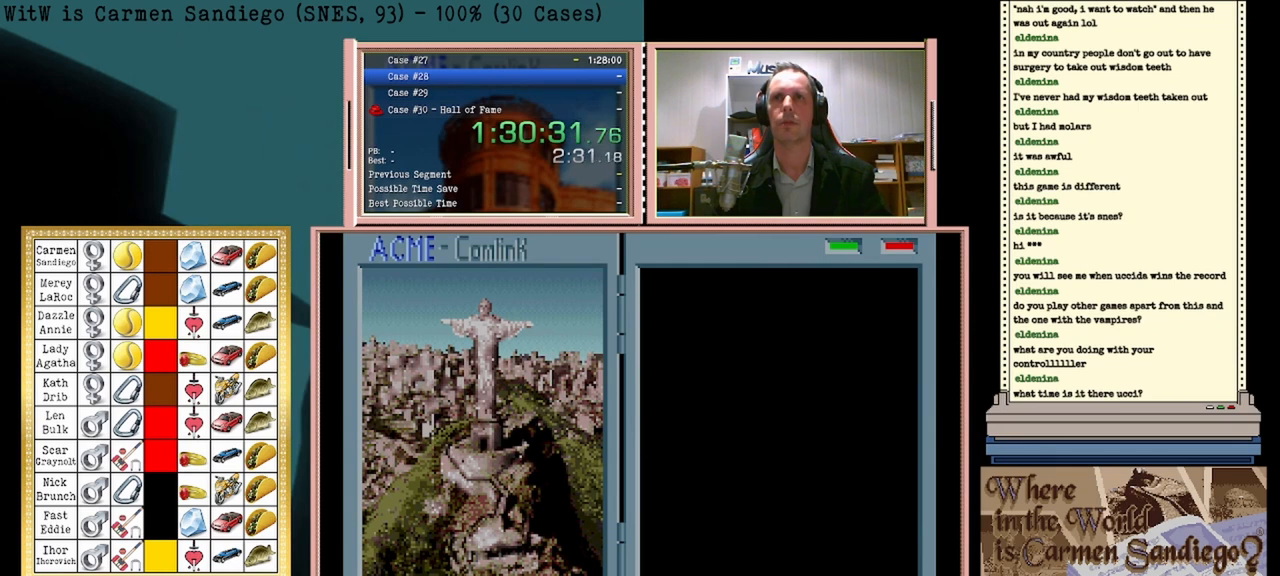
{"buttons": [], "events": []}
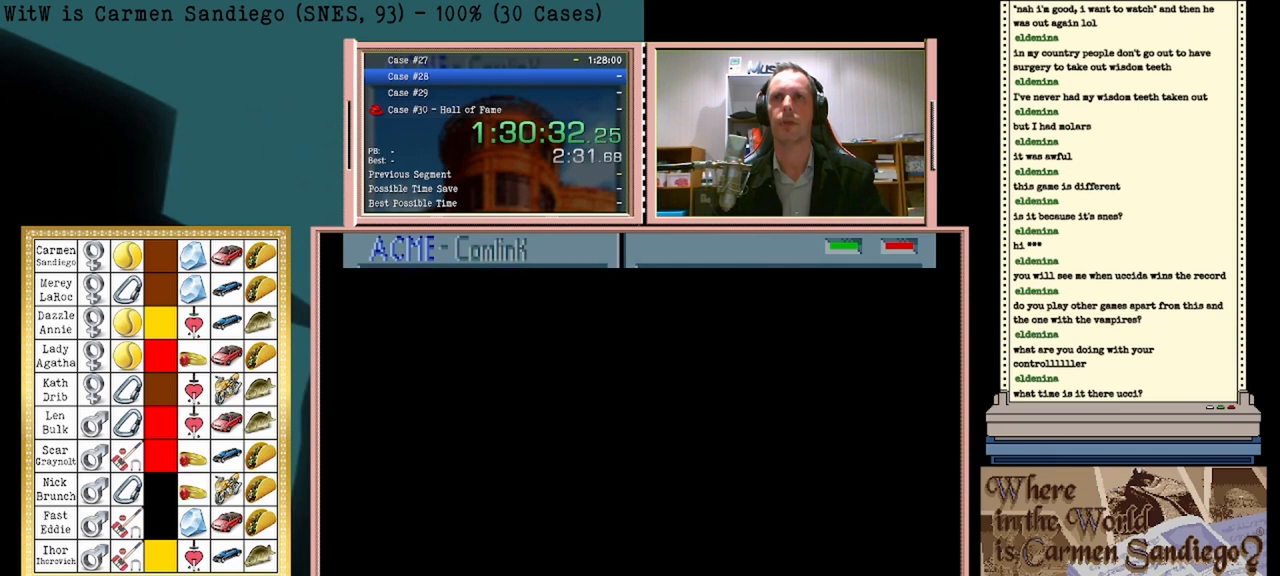
{"buttons": [], "events": []}